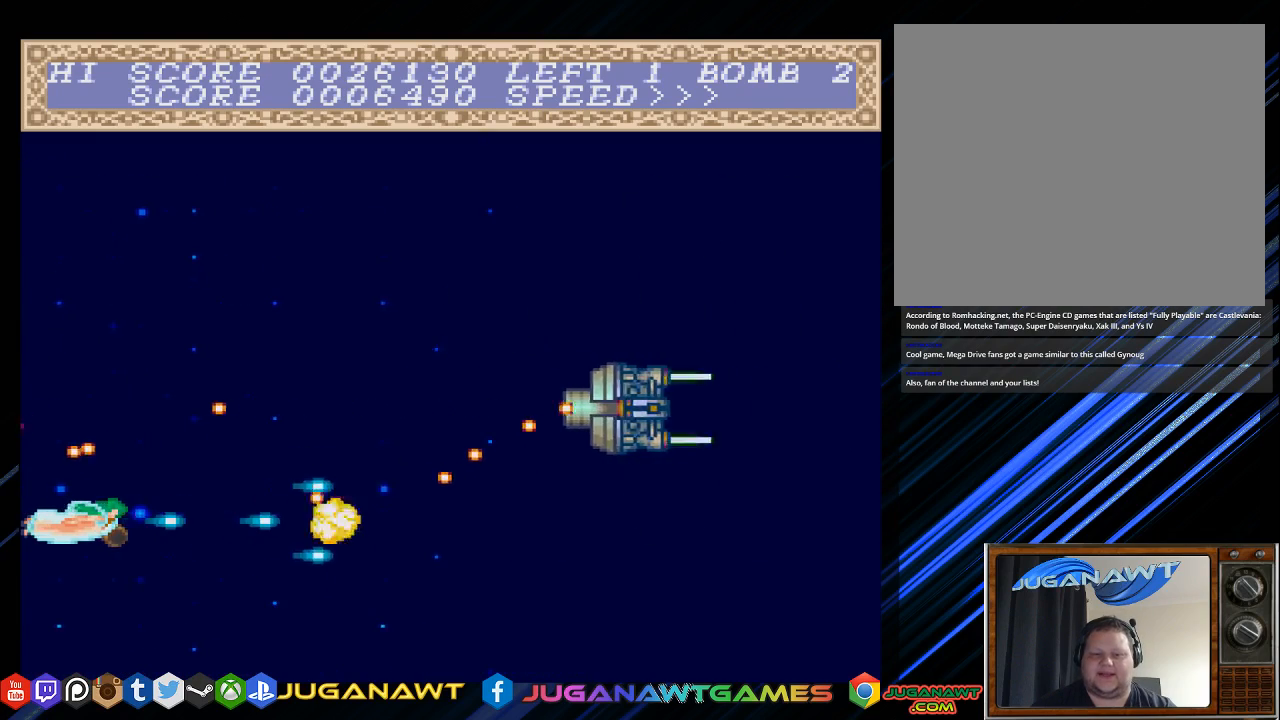
Gameplay with a controller (PlayStation layout); each line is a JSON object with the inputs held at the frame after it. "events" lists button and stick changes between this image and that frame as [ms after this image, input, new state], when the widget could be followed in between.
{"buttons": ["CROSS", "DPAD_UP"], "left_stick": "center", "right_stick": "center", "events": [[183, "DPAD_RIGHT", "down"], [250, "DPAD_UP", "down"], [283, "DPAD_RIGHT", "up"], [317, "DPAD_UP", "up"], [483, "DPAD_UP", "down"]]}
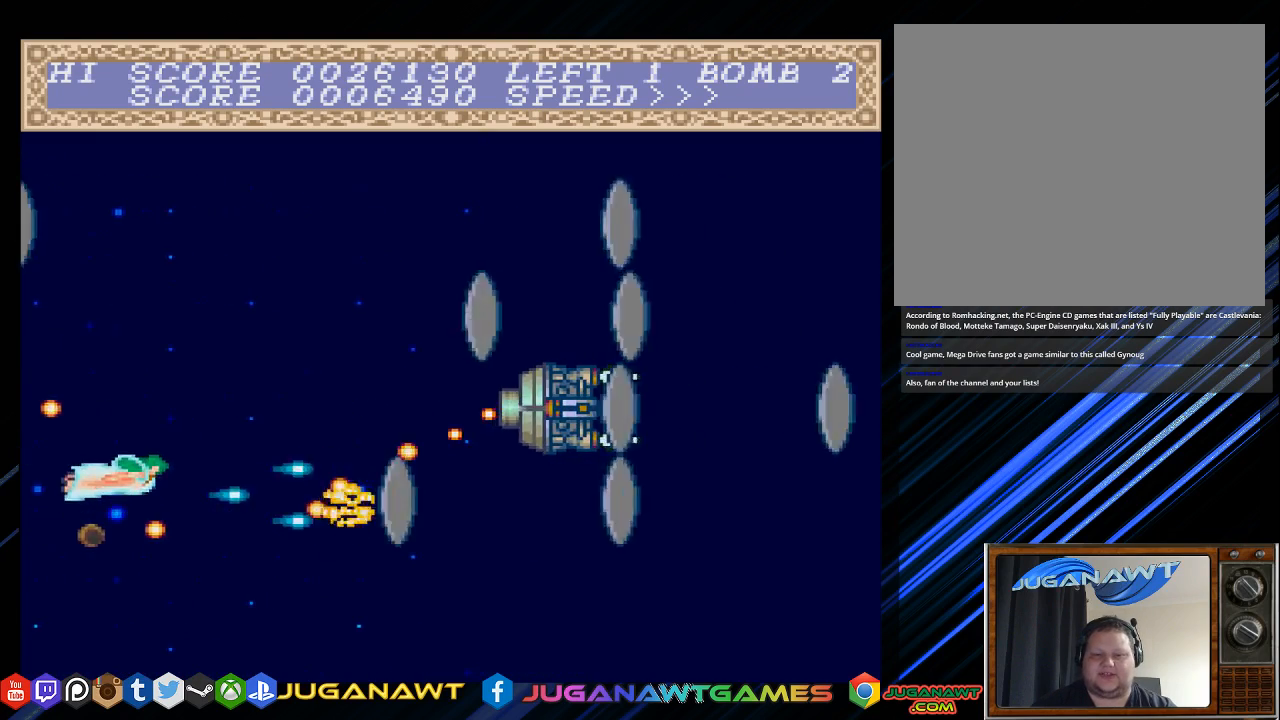
{"buttons": ["CROSS"], "left_stick": "center", "right_stick": "center", "events": [[83, "DPAD_UP", "up"], [233, "DPAD_UP", "down"], [333, "DPAD_UP", "up"]]}
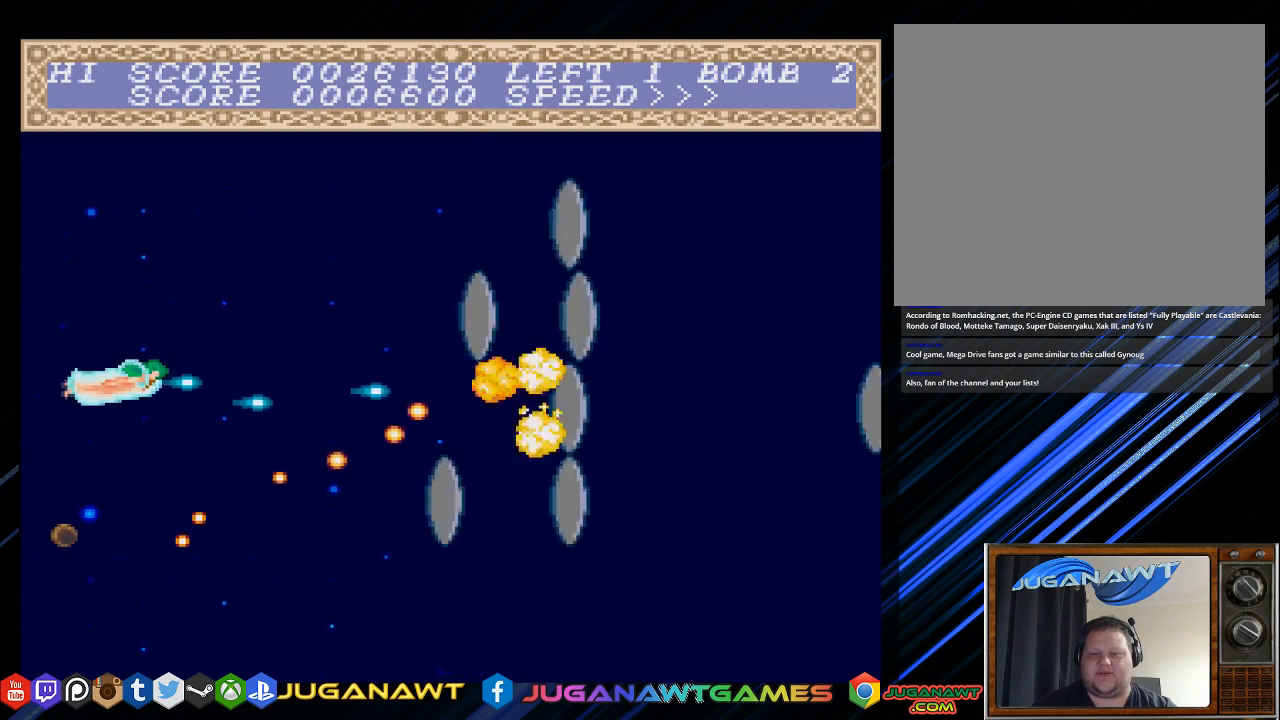
{"buttons": ["CROSS", "DPAD_UP"], "left_stick": "center", "right_stick": "center", "events": [[33, "DPAD_DOWN", "down"], [100, "DPAD_DOWN", "up"], [333, "DPAD_UP", "down"]]}
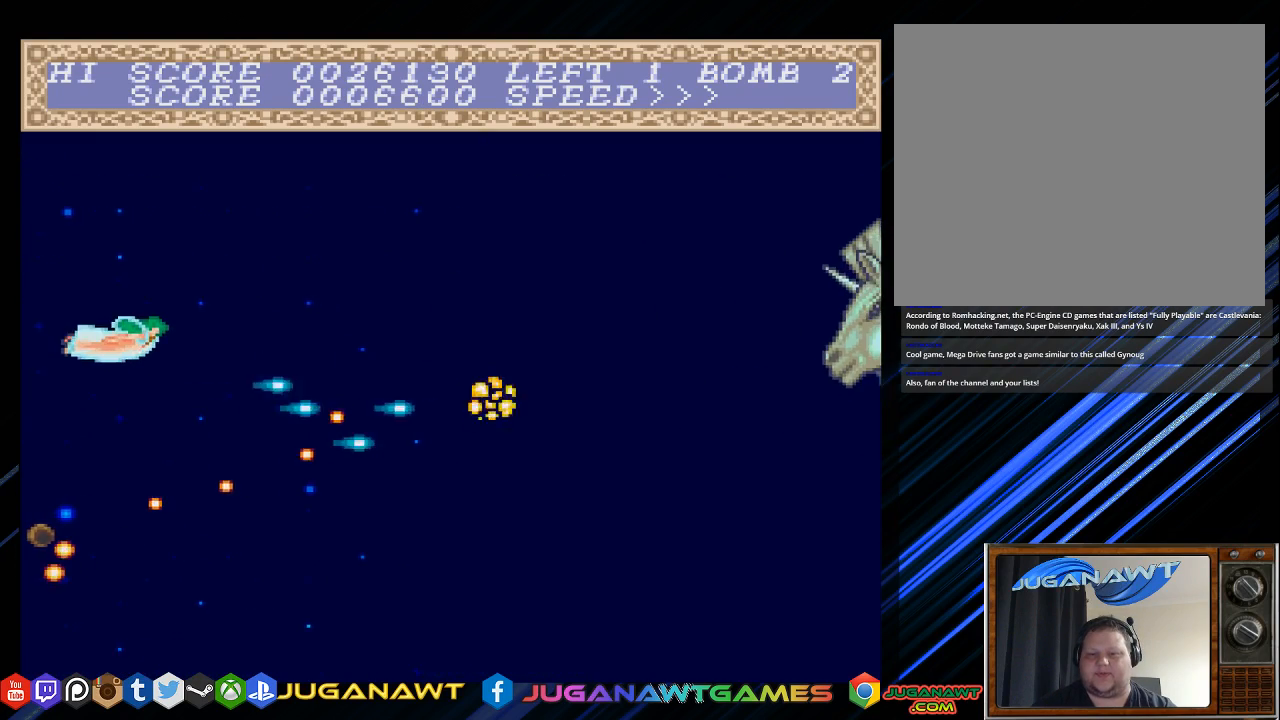
{"buttons": ["CROSS"], "left_stick": "center", "right_stick": "center", "events": [[33, "DPAD_UP", "up"], [200, "DPAD_RIGHT", "down"], [433, "DPAD_RIGHT", "up"]]}
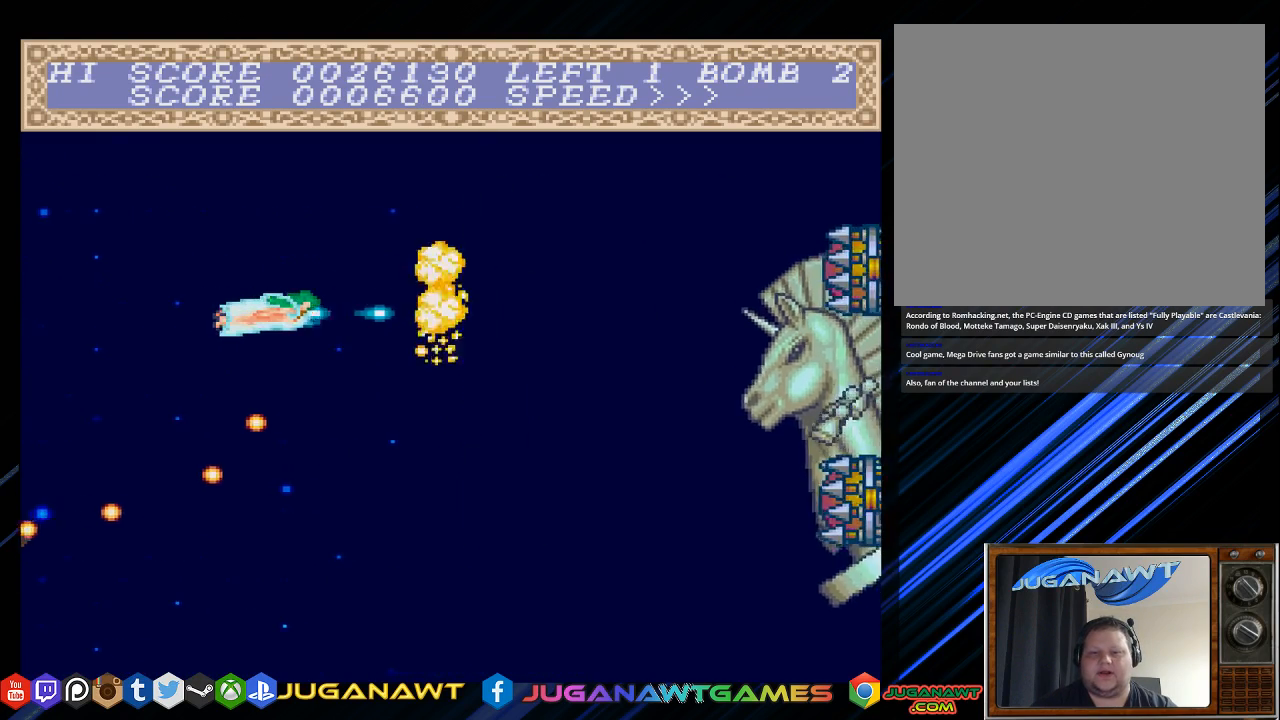
{"buttons": ["CROSS", "DPAD_DOWN"], "left_stick": "center", "right_stick": "center", "events": [[200, "DPAD_DOWN", "down"], [267, "DPAD_DOWN", "up"], [450, "DPAD_DOWN", "down"]]}
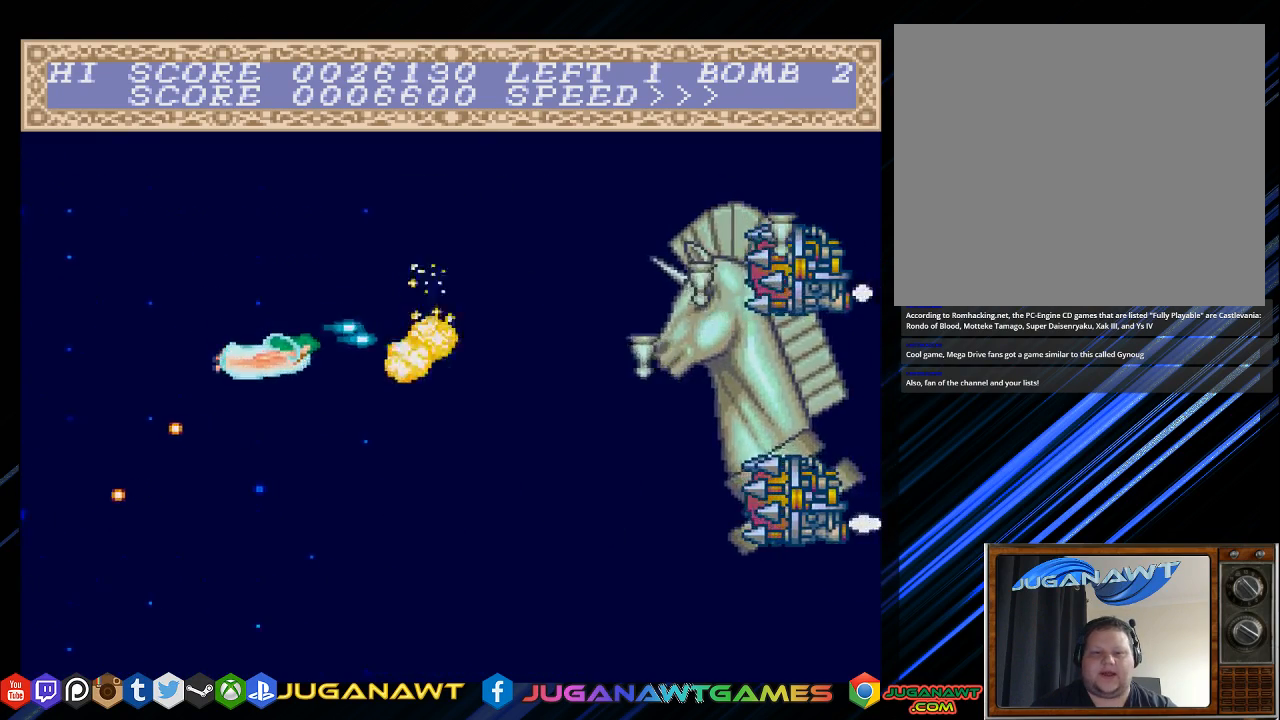
{"buttons": ["CROSS"], "left_stick": "center", "right_stick": "center", "events": [[50, "DPAD_DOWN", "up"], [217, "DPAD_LEFT", "down"], [417, "DPAD_LEFT", "up"]]}
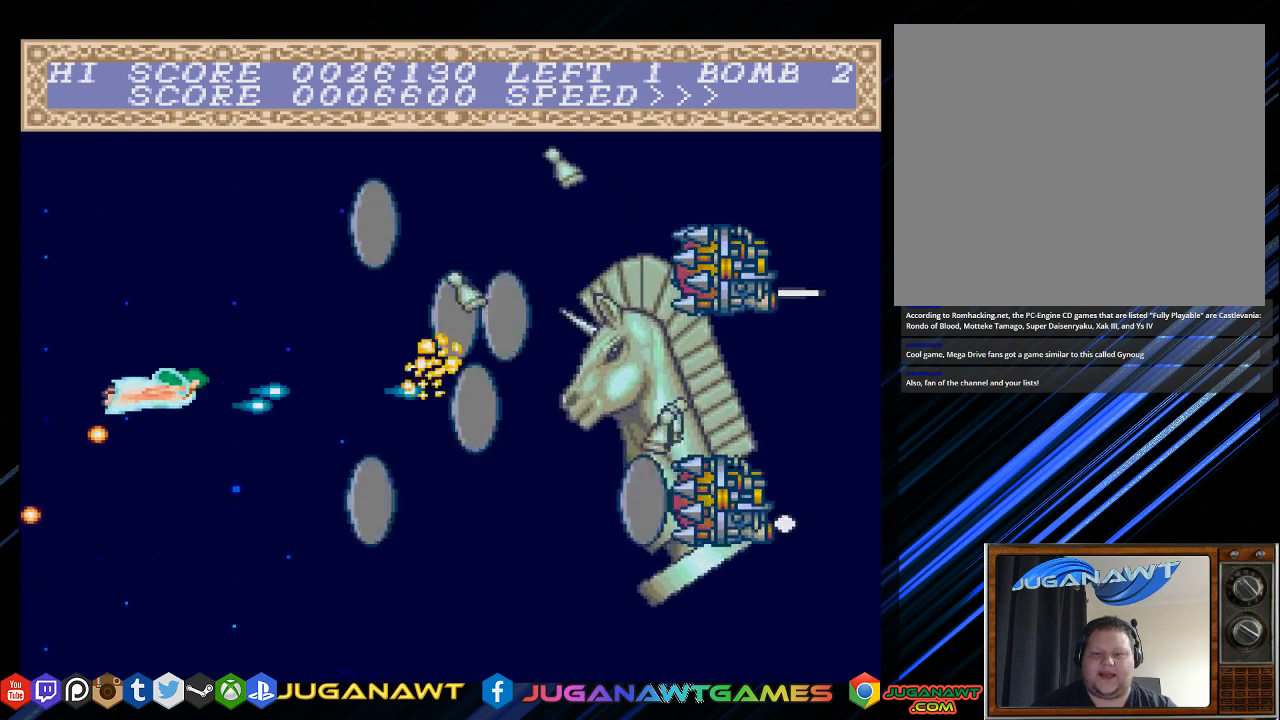
{"buttons": ["CROSS"], "left_stick": "center", "right_stick": "center", "events": [[83, "DPAD_UP", "down"], [150, "DPAD_UP", "up"], [350, "DPAD_DOWN", "down"], [450, "DPAD_DOWN", "up"]]}
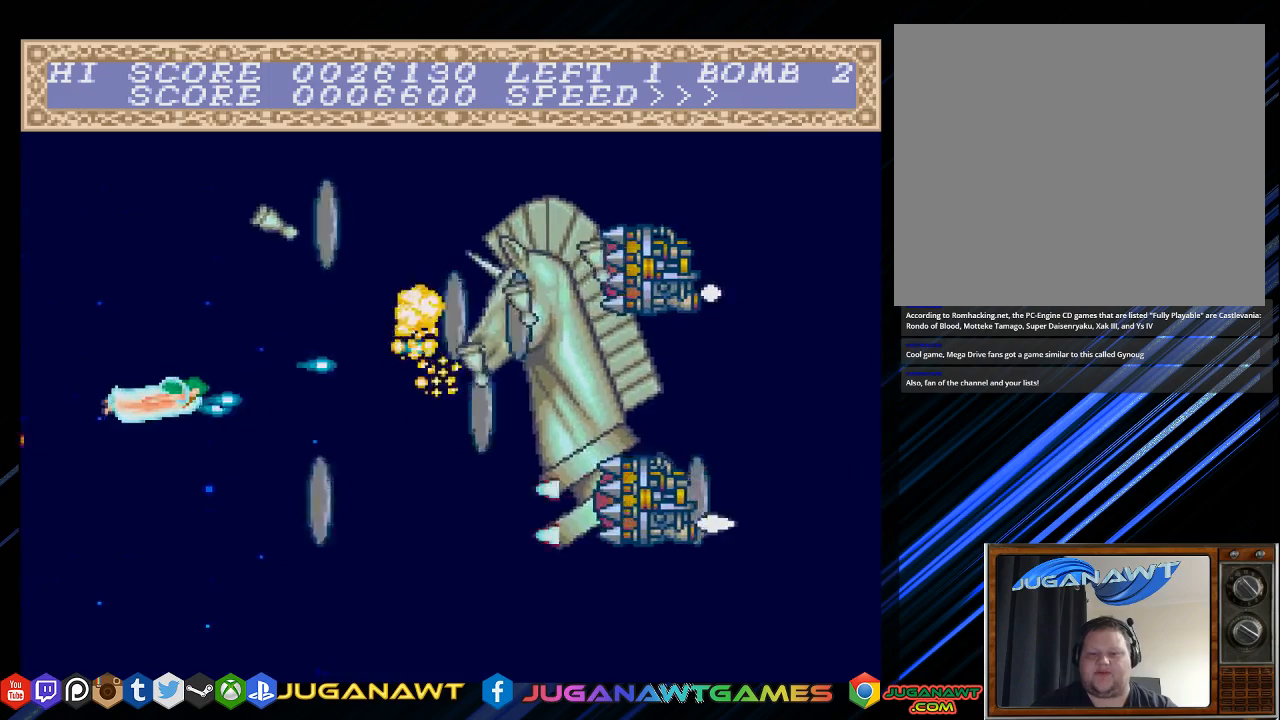
{"buttons": ["CROSS"], "left_stick": "center", "right_stick": "center", "events": [[117, "DPAD_LEFT", "down"], [250, "DPAD_LEFT", "up"]]}
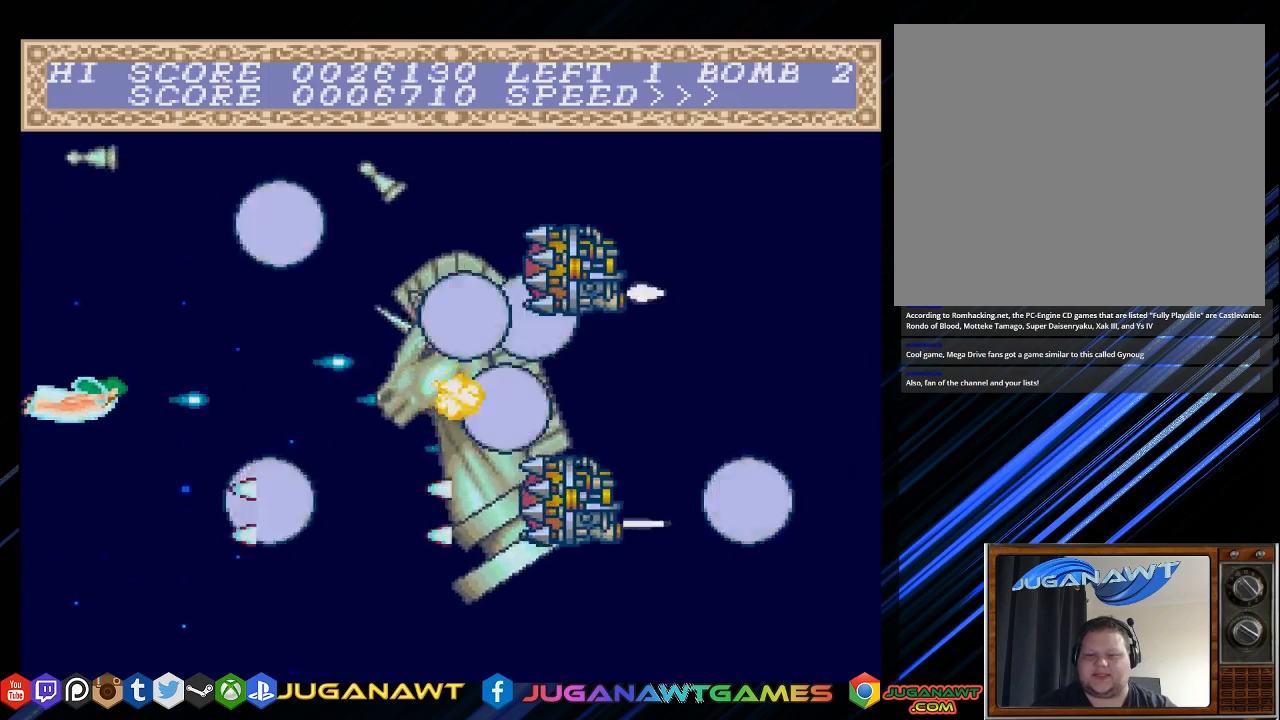
{"buttons": ["CROSS"], "left_stick": "center", "right_stick": "center", "events": [[267, "DPAD_RIGHT", "down"], [433, "DPAD_RIGHT", "up"]]}
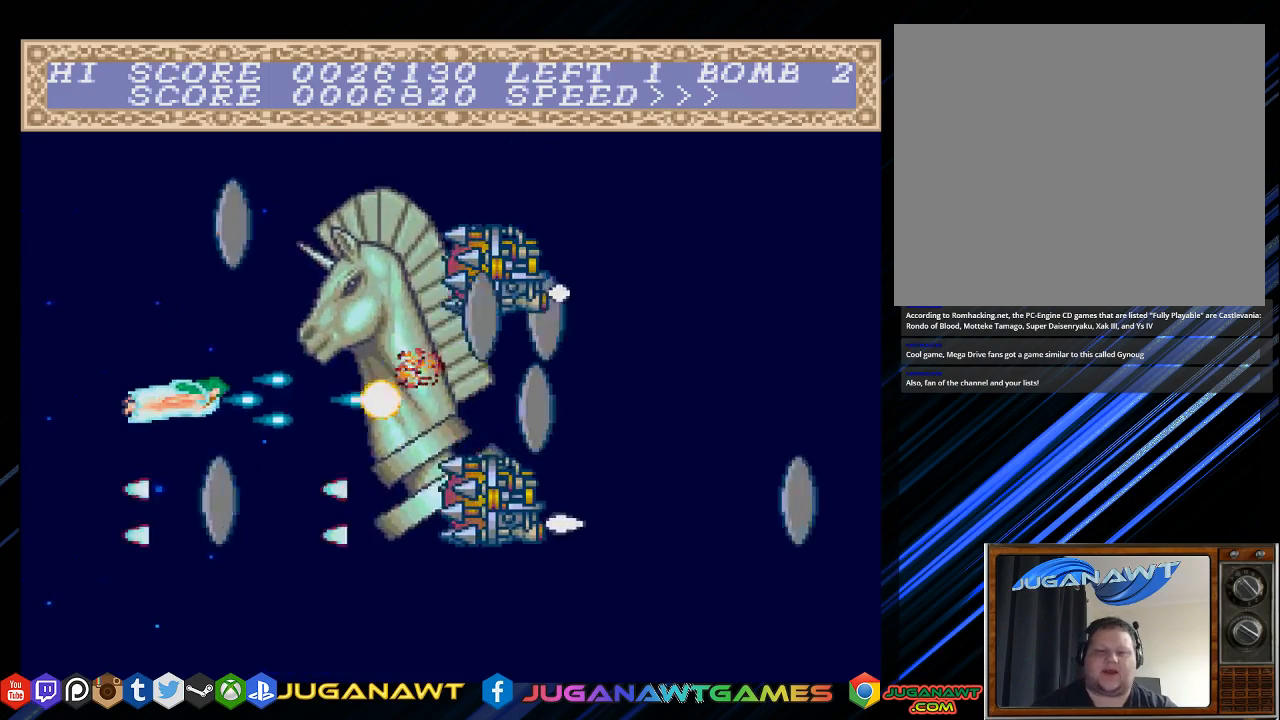
{"buttons": ["CROSS"], "left_stick": "center", "right_stick": "center", "events": [[300, "DPAD_LEFT", "down"], [467, "DPAD_LEFT", "up"]]}
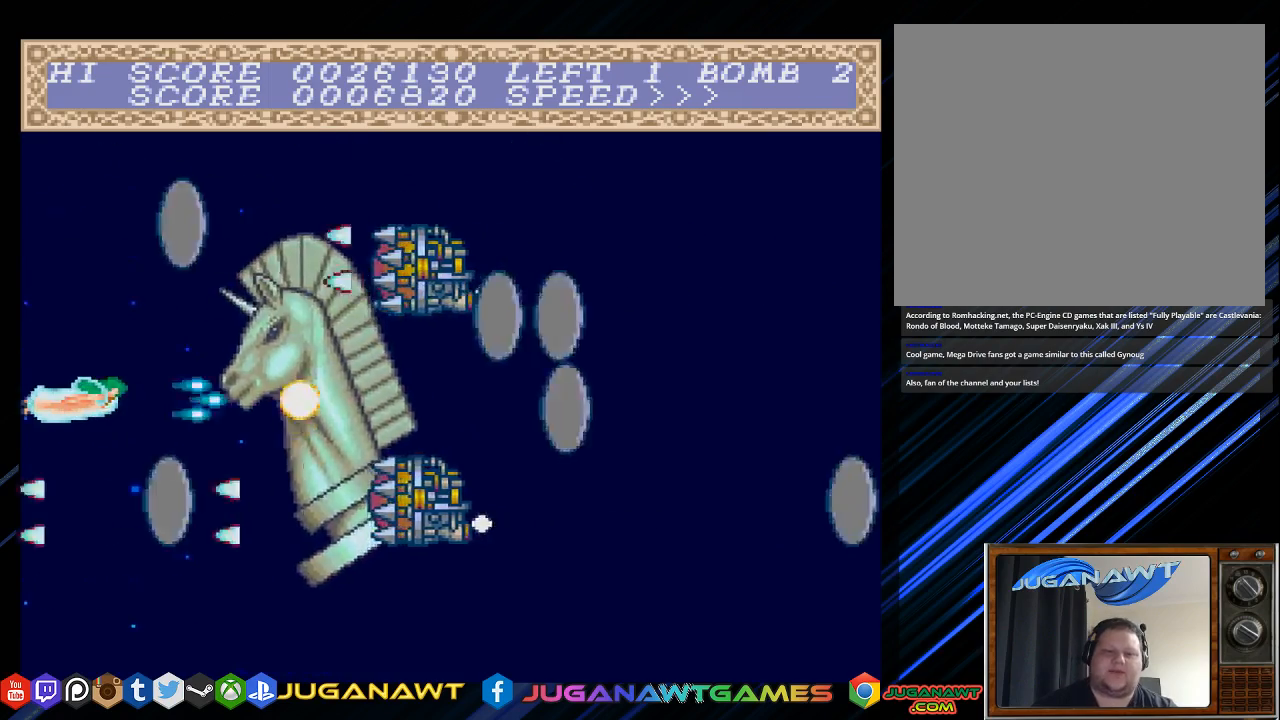
{"buttons": ["CROSS", "DPAD_RIGHT"], "left_stick": "center", "right_stick": "center", "events": [[500, "DPAD_RIGHT", "down"]]}
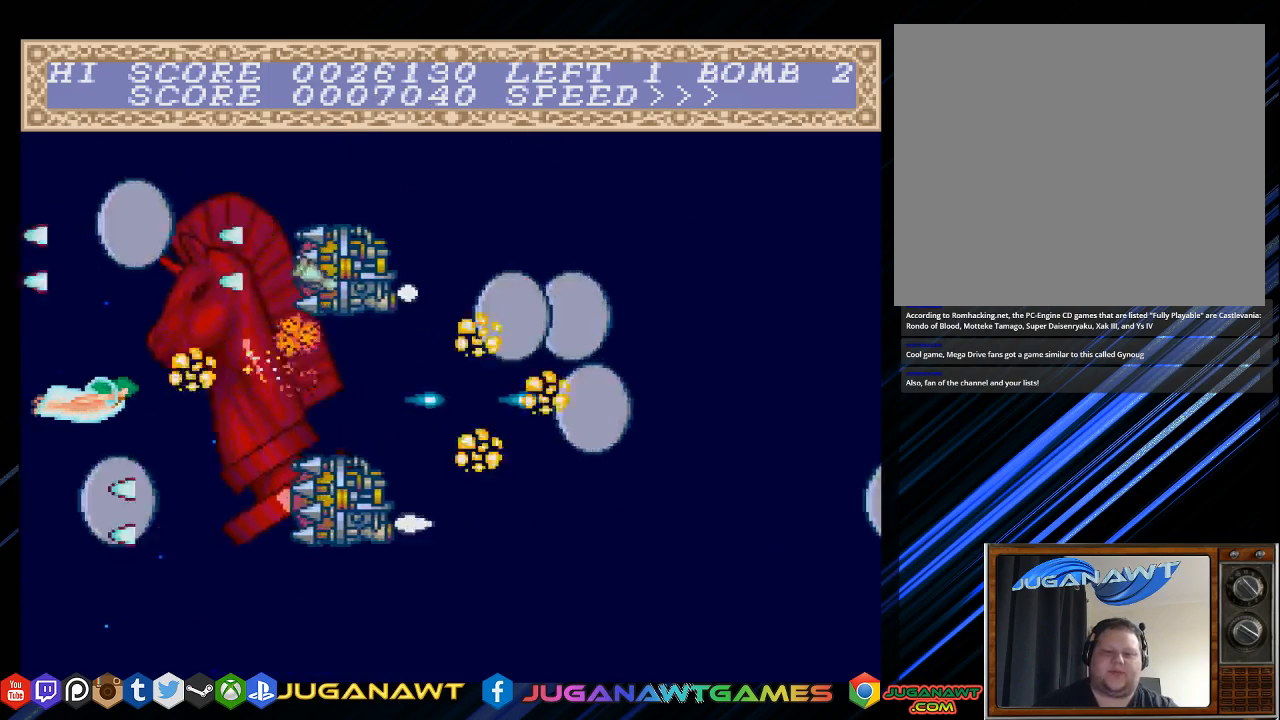
{"buttons": ["CROSS"], "left_stick": "center", "right_stick": "center", "events": [[83, "DPAD_RIGHT", "up"], [267, "DPAD_RIGHT", "down"], [433, "DPAD_RIGHT", "up"]]}
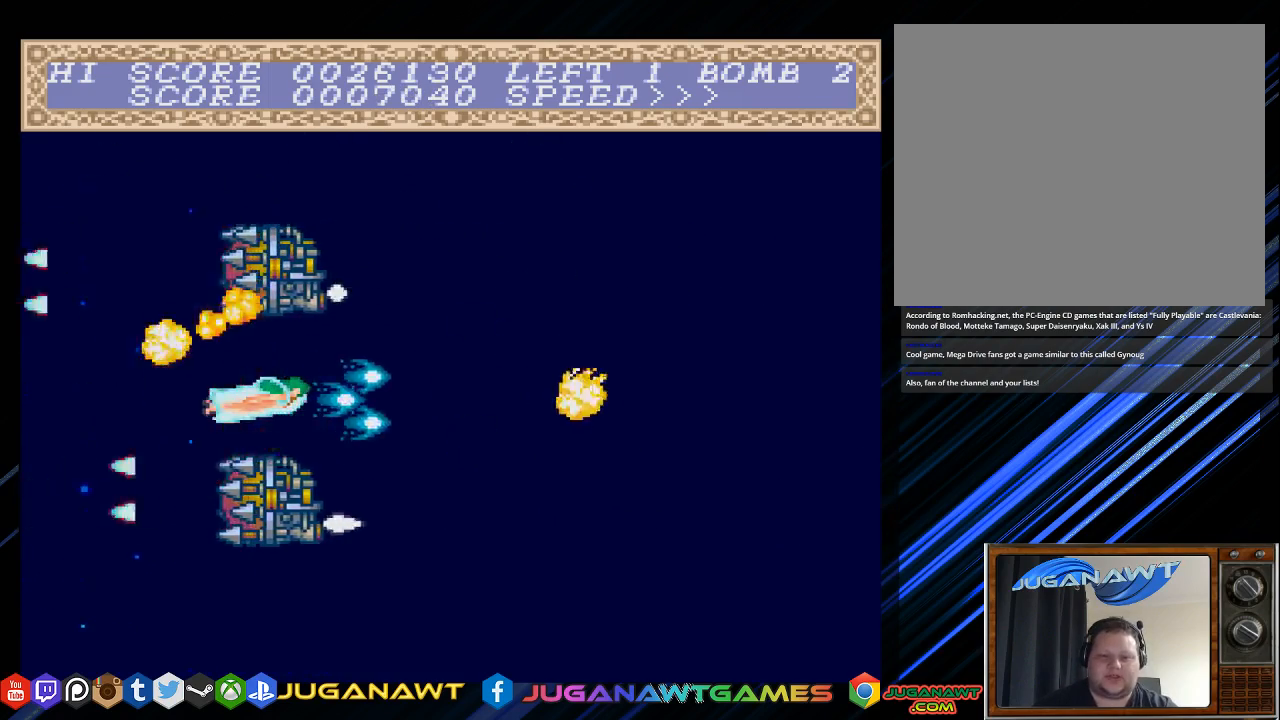
{"buttons": ["CROSS", "DPAD_RIGHT"], "left_stick": "center", "right_stick": "center", "events": [[250, "DPAD_RIGHT", "down"]]}
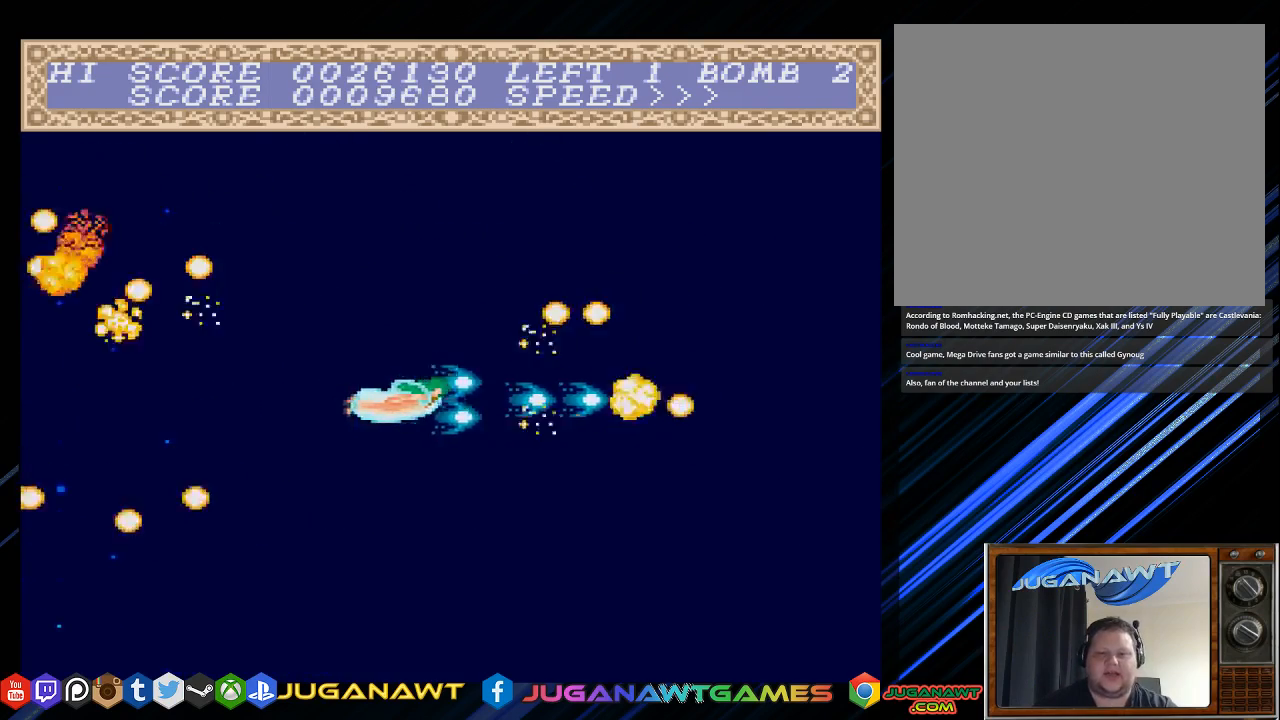
{"buttons": ["CROSS", "DPAD_UP"], "left_stick": "center", "right_stick": "center", "events": [[17, "DPAD_DOWN", "down"], [83, "DPAD_RIGHT", "up"], [217, "DPAD_DOWN", "up"], [217, "DPAD_LEFT", "down"], [250, "DPAD_LEFT", "up"], [317, "DPAD_UP", "down"]]}
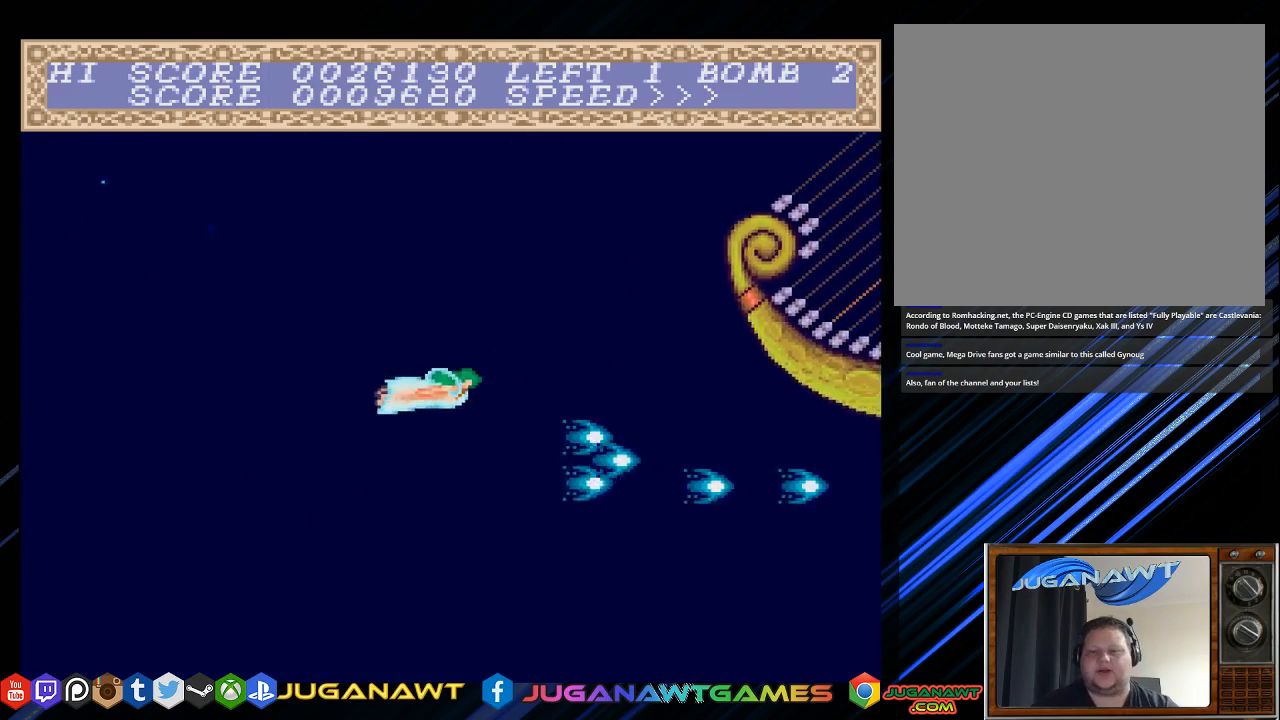
{"buttons": ["CROSS", "DPAD_DOWN", "DPAD_LEFT"], "left_stick": "center", "right_stick": "center", "events": [[133, "DPAD_RIGHT", "down"], [200, "DPAD_UP", "up"], [250, "DPAD_RIGHT", "up"], [400, "DPAD_LEFT", "down"], [450, "DPAD_DOWN", "down"]]}
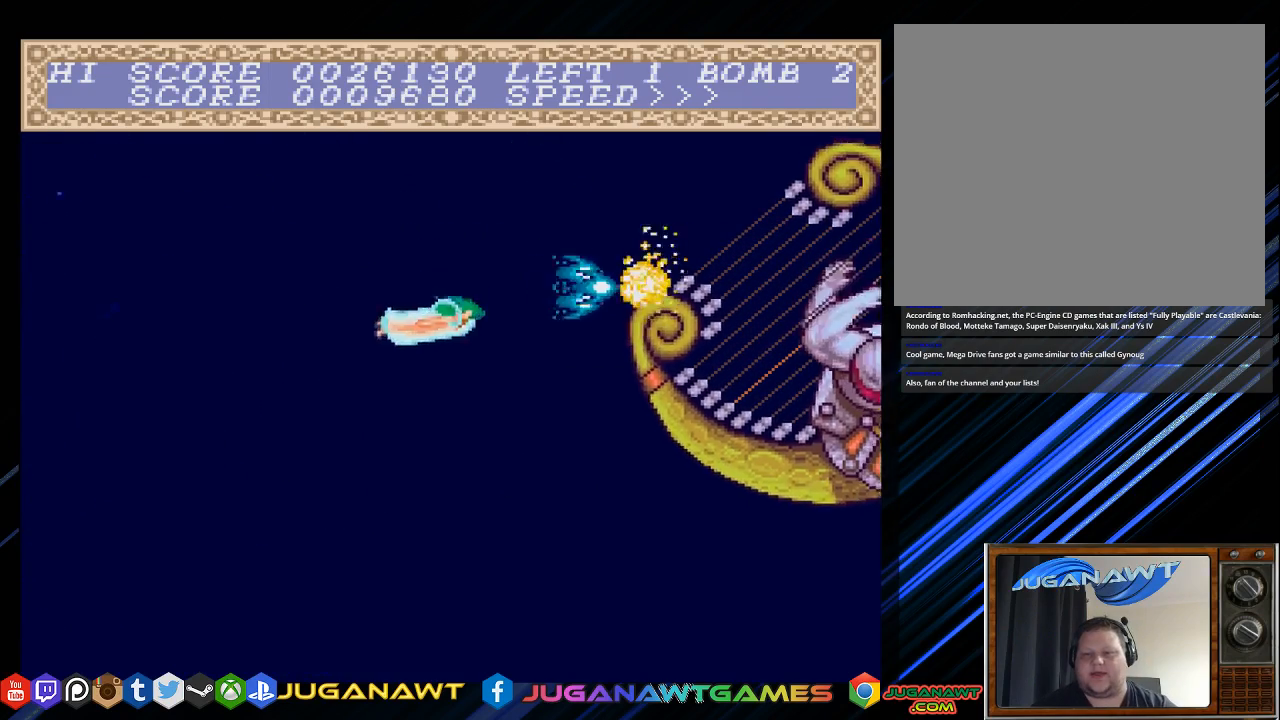
{"buttons": ["CROSS"], "left_stick": "center", "right_stick": "center", "events": [[200, "DPAD_DOWN", "up"], [233, "DPAD_DOWN", "down"], [267, "DPAD_LEFT", "up"], [300, "DPAD_RIGHT", "down"], [400, "DPAD_DOWN", "up"], [400, "DPAD_RIGHT", "up"]]}
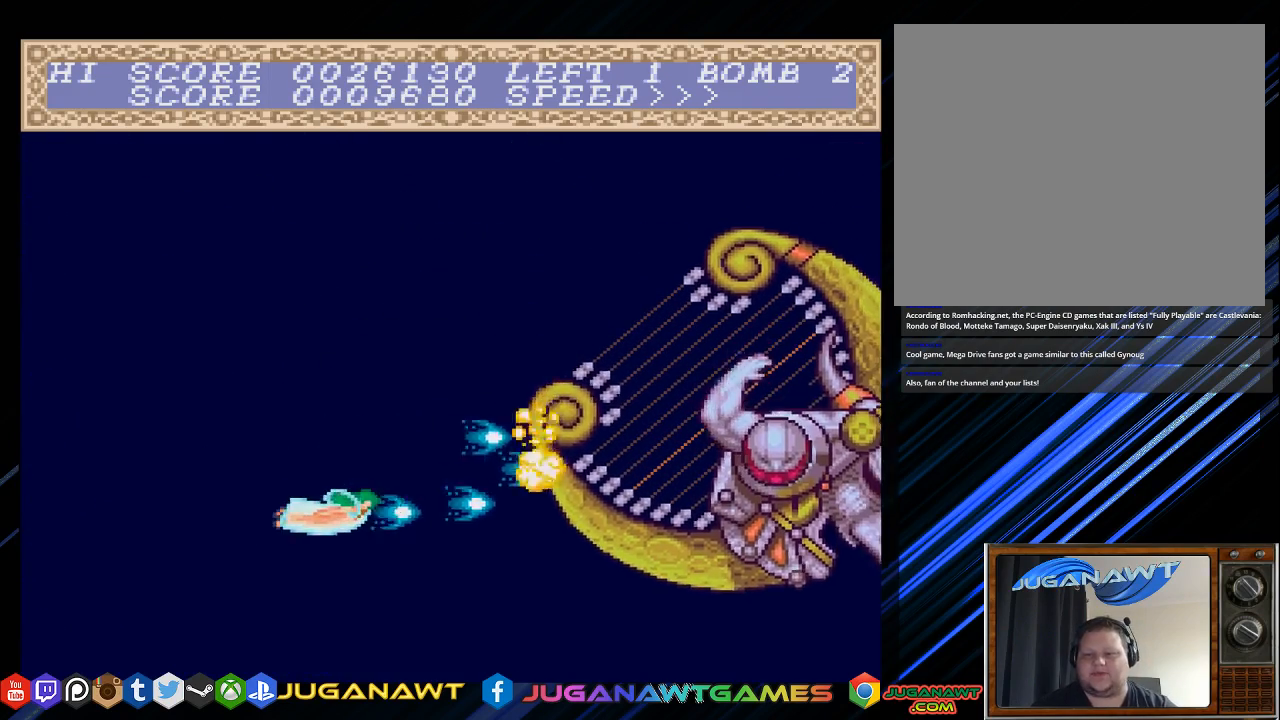
{"buttons": ["CROSS", "DPAD_LEFT"], "left_stick": "center", "right_stick": "center", "events": [[167, "DPAD_RIGHT", "down"], [167, "DPAD_UP", "down"], [200, "DPAD_RIGHT", "up"], [300, "DPAD_LEFT", "down"], [467, "DPAD_UP", "up"]]}
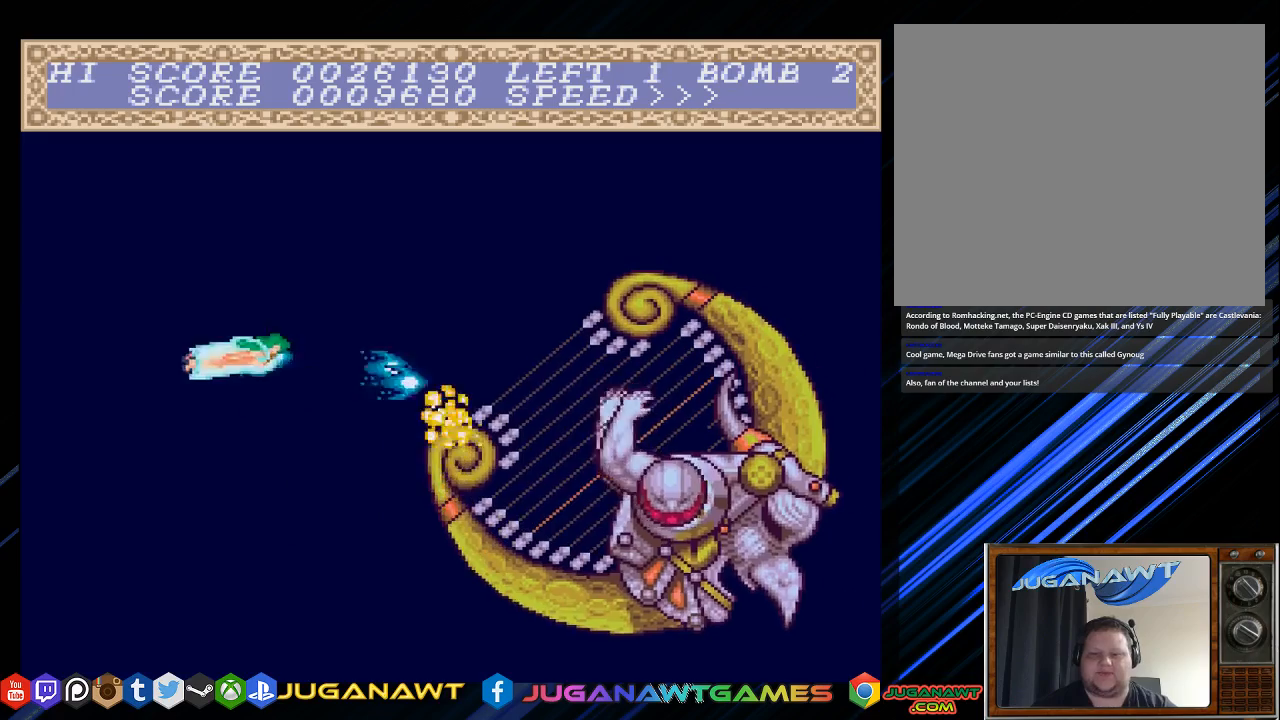
{"buttons": ["CROSS", "DPAD_LEFT"], "left_stick": "center", "right_stick": "center", "events": [[67, "DPAD_DOWN", "down"], [67, "DPAD_LEFT", "up"], [167, "DPAD_RIGHT", "down"], [183, "DPAD_DOWN", "up"], [183, "DPAD_RIGHT", "up"], [367, "DPAD_LEFT", "down"]]}
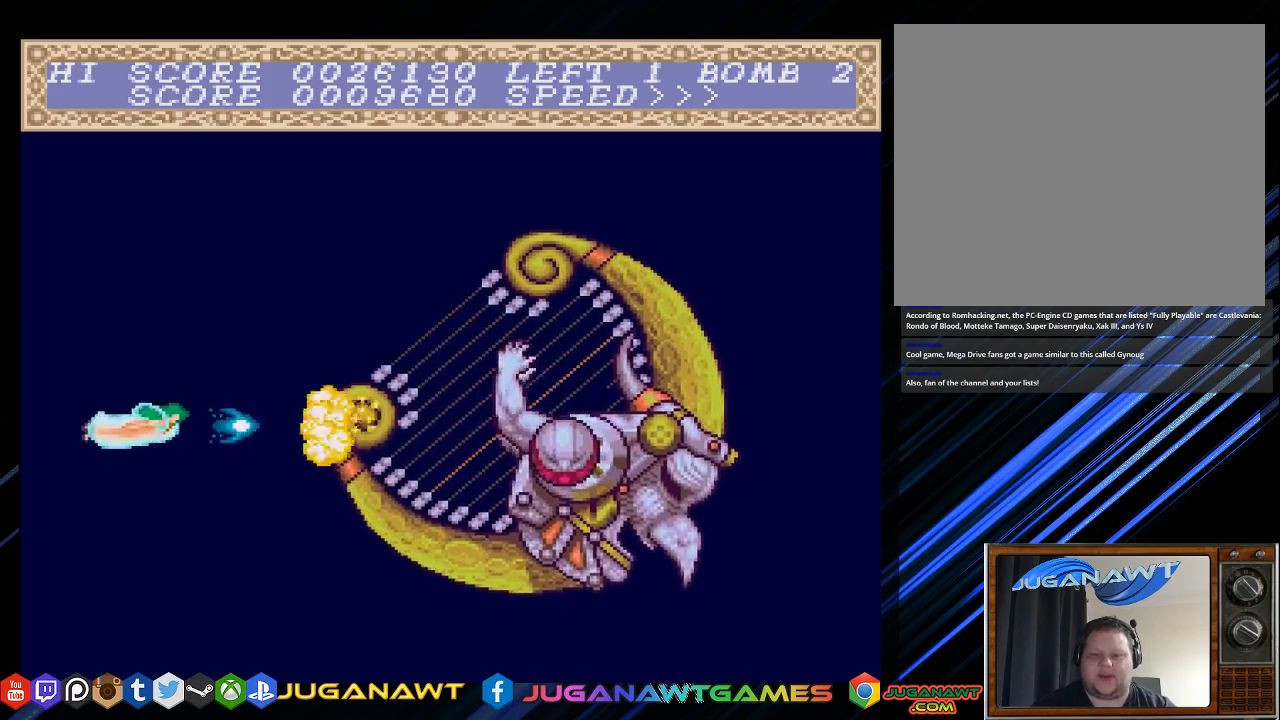
{"buttons": ["CROSS"], "left_stick": "center", "right_stick": "center", "events": [[183, "DPAD_LEFT", "up"], [183, "DPAD_UP", "down"], [317, "DPAD_LEFT", "down"], [383, "DPAD_LEFT", "up"], [383, "DPAD_UP", "up"]]}
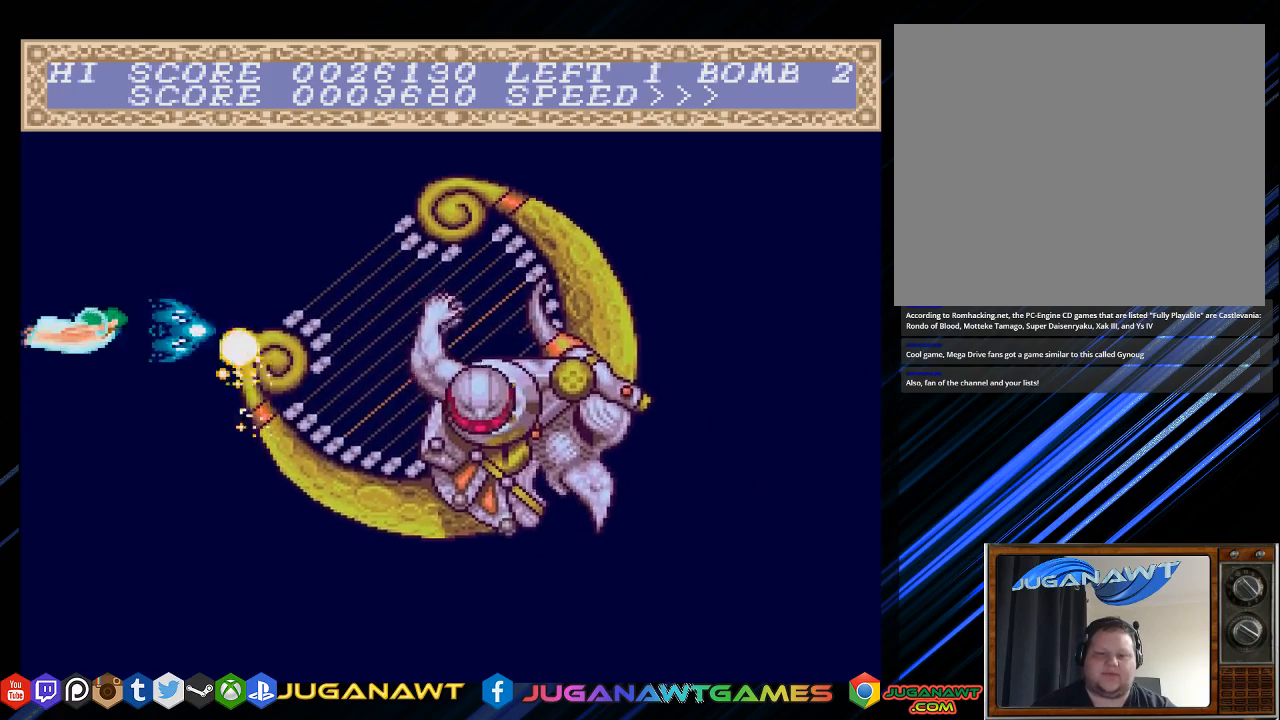
{"buttons": ["CROSS"], "left_stick": "center", "right_stick": "center", "events": [[83, "DPAD_DOWN", "down"], [117, "DPAD_LEFT", "down"], [150, "DPAD_LEFT", "up"], [383, "DPAD_DOWN", "up"]]}
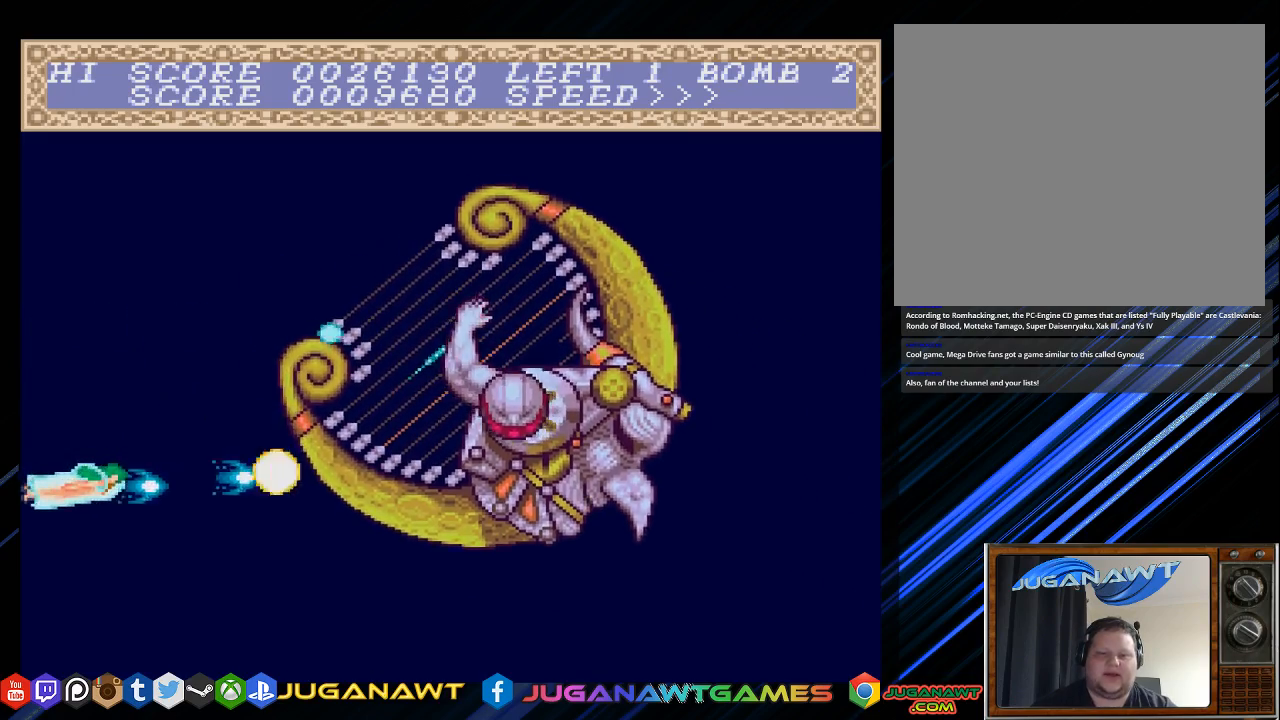
{"buttons": ["CROSS", "DPAD_DOWN"], "left_stick": "center", "right_stick": "center", "events": [[50, "DPAD_UP", "down"], [250, "DPAD_UP", "up"], [367, "DPAD_DOWN", "down"]]}
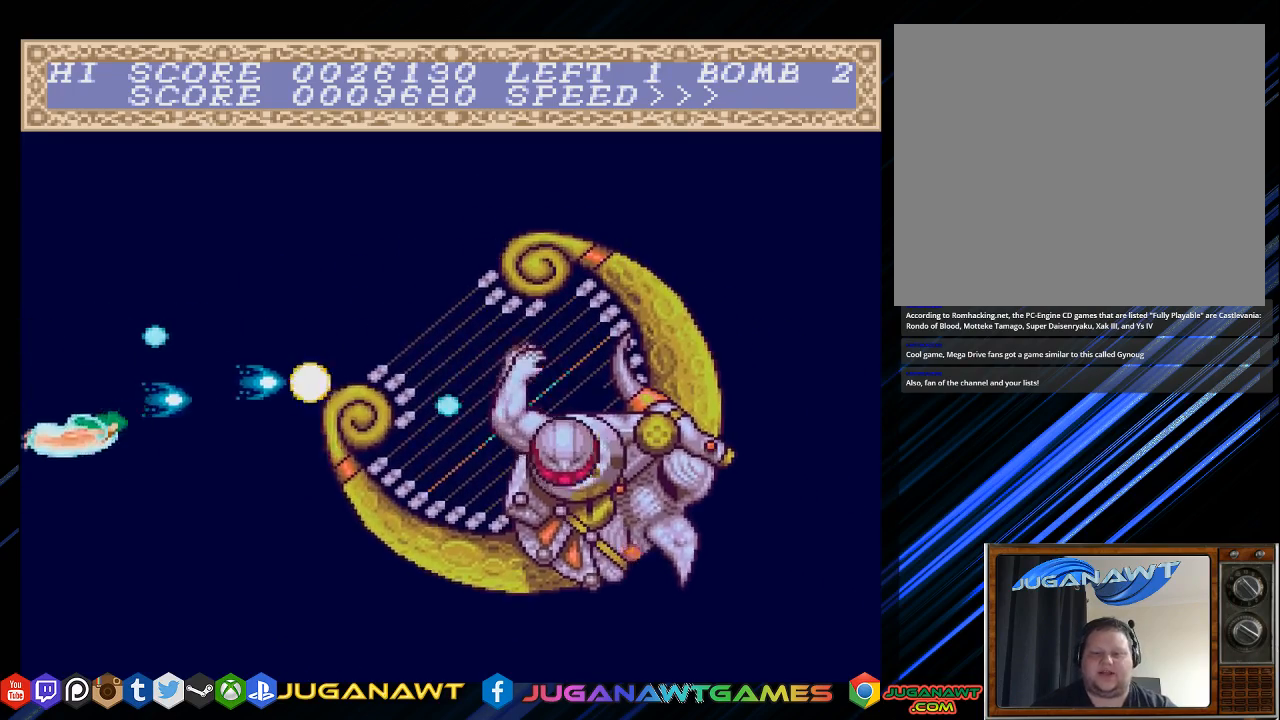
{"buttons": ["CROSS", "DPAD_DOWN", "DPAD_RIGHT"], "left_stick": "center", "right_stick": "center", "events": [[167, "DPAD_DOWN", "up"], [317, "DPAD_RIGHT", "down"], [433, "DPAD_DOWN", "down"]]}
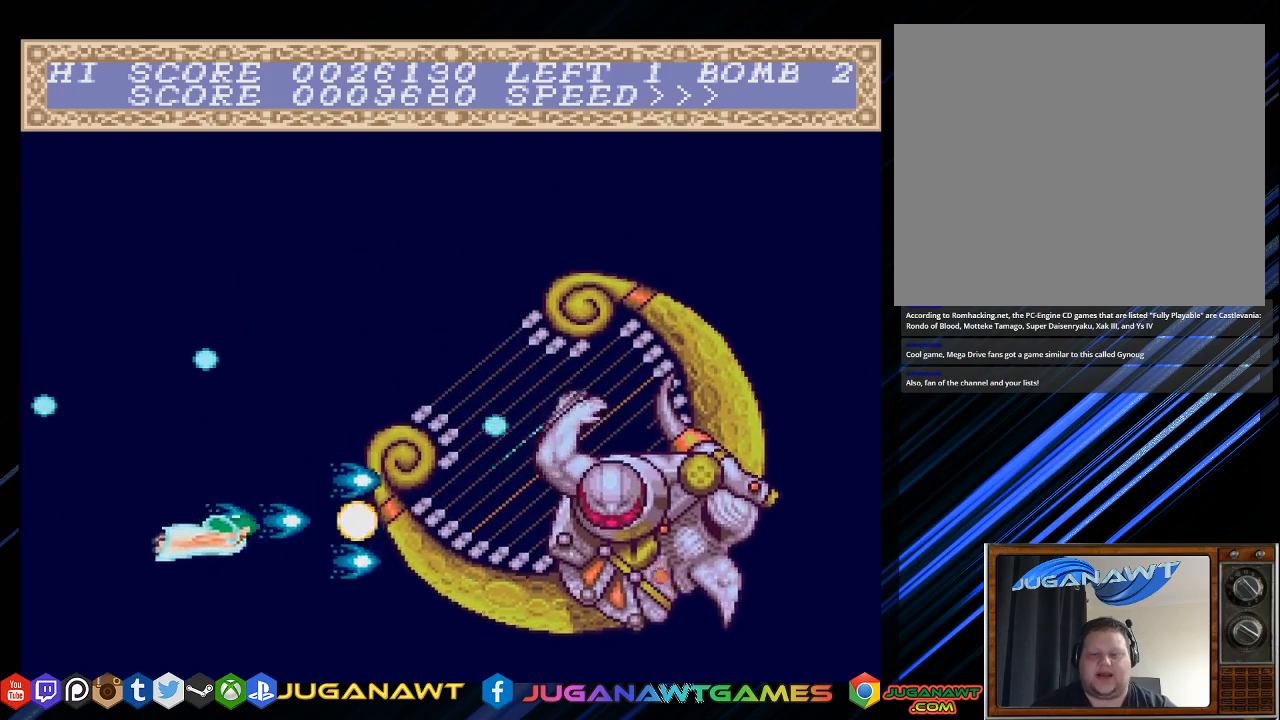
{"buttons": ["CROSS", "DPAD_LEFT"], "left_stick": "center", "right_stick": "center", "events": [[100, "DPAD_RIGHT", "up"], [133, "DPAD_DOWN", "up"], [300, "DPAD_UP", "down"], [333, "DPAD_LEFT", "down"], [467, "DPAD_UP", "up"]]}
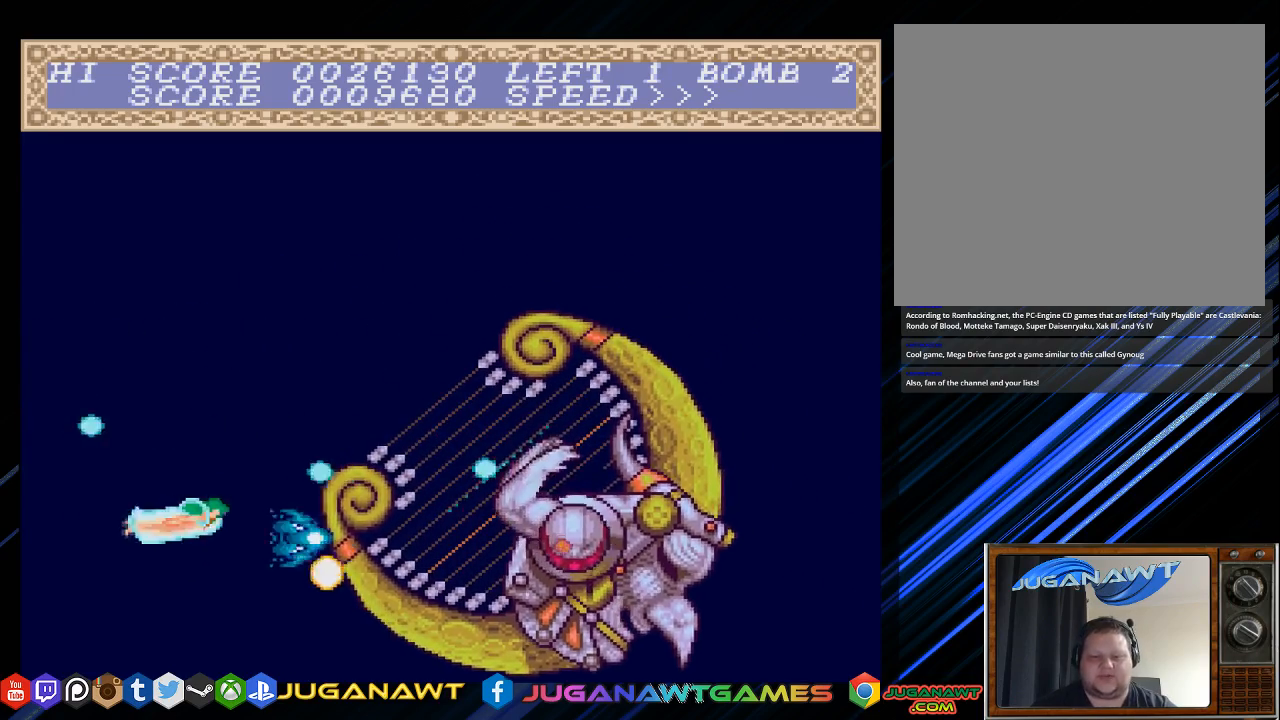
{"buttons": ["CROSS"], "left_stick": "center", "right_stick": "center", "events": [[133, "DPAD_LEFT", "up"], [267, "DPAD_DOWN", "down"], [433, "DPAD_DOWN", "up"]]}
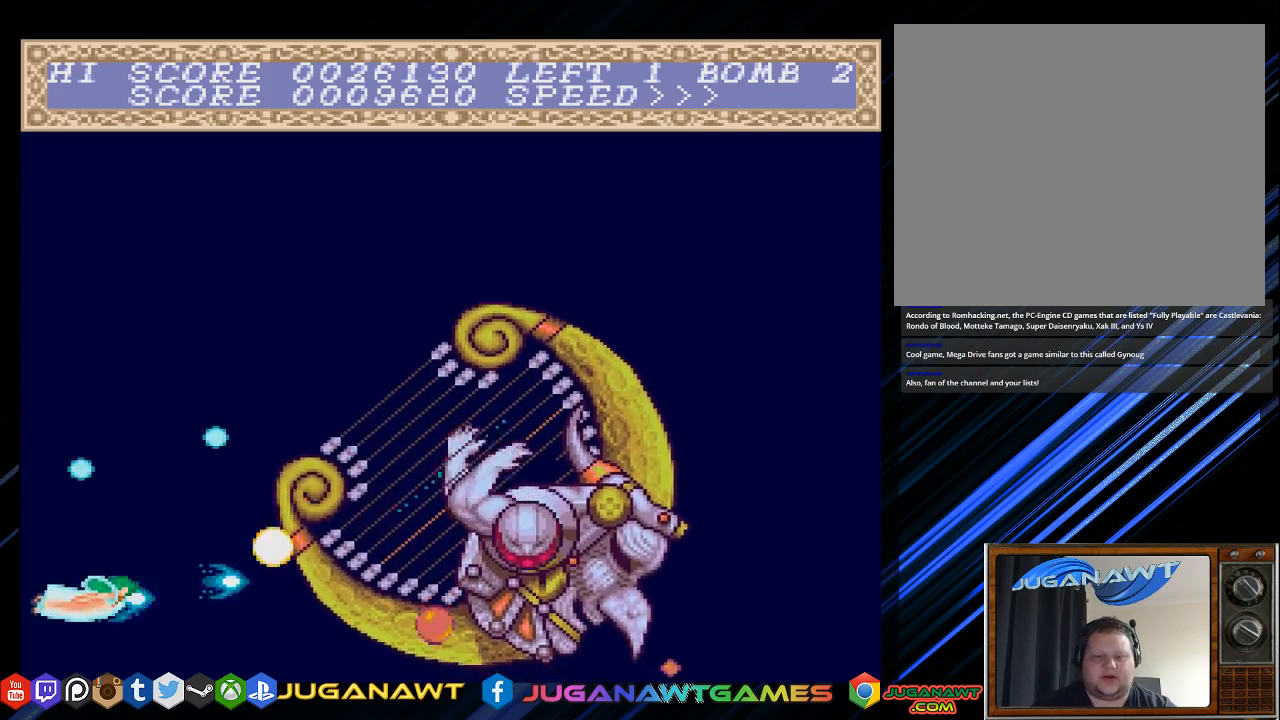
{"buttons": ["CROSS"], "left_stick": "center", "right_stick": "center", "events": [[267, "DPAD_UP", "down"], [350, "DPAD_UP", "up"]]}
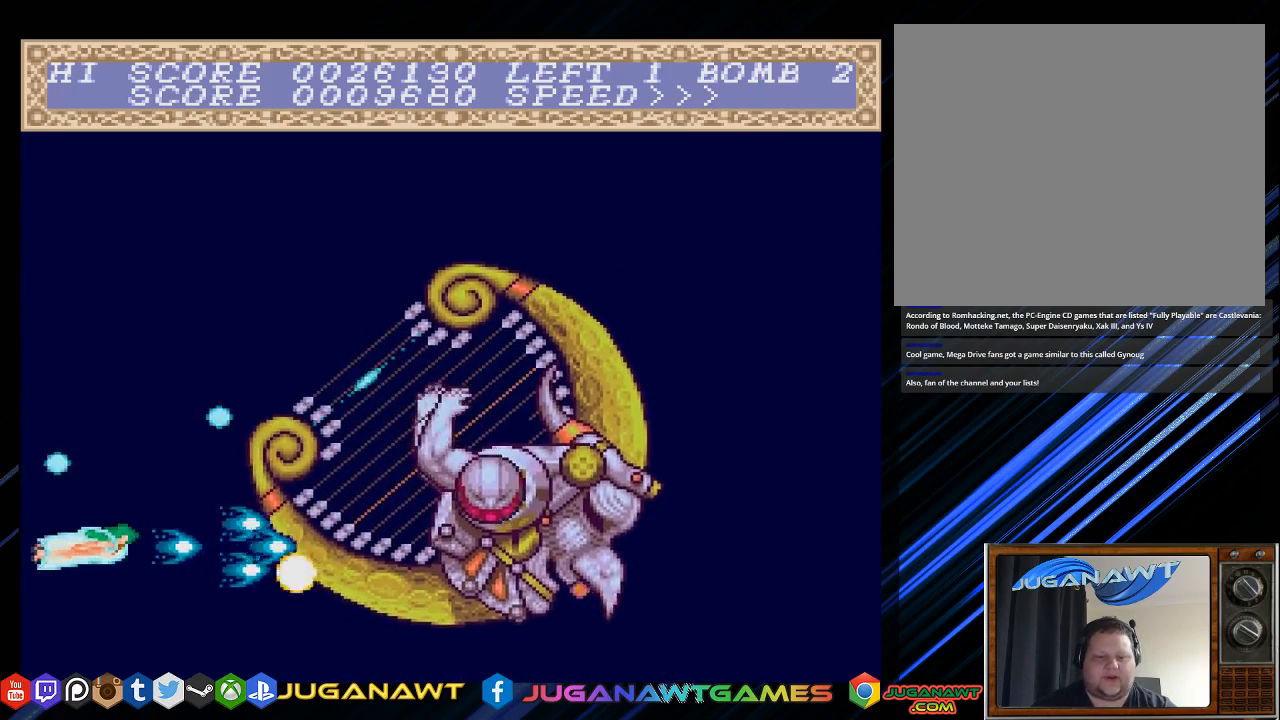
{"buttons": ["CROSS"], "left_stick": "center", "right_stick": "center", "events": [[317, "DPAD_RIGHT", "down"], [450, "DPAD_RIGHT", "up"]]}
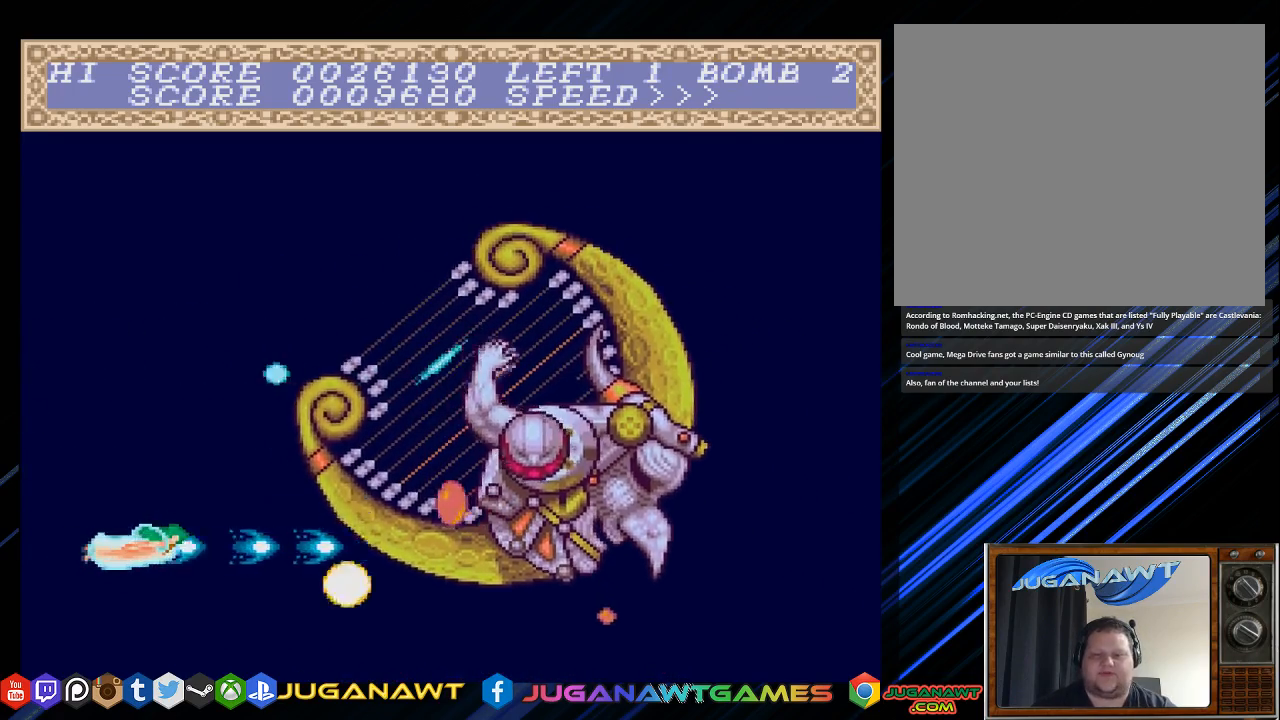
{"buttons": ["CROSS", "DPAD_UP"], "left_stick": "center", "right_stick": "center", "events": [[450, "DPAD_UP", "down"]]}
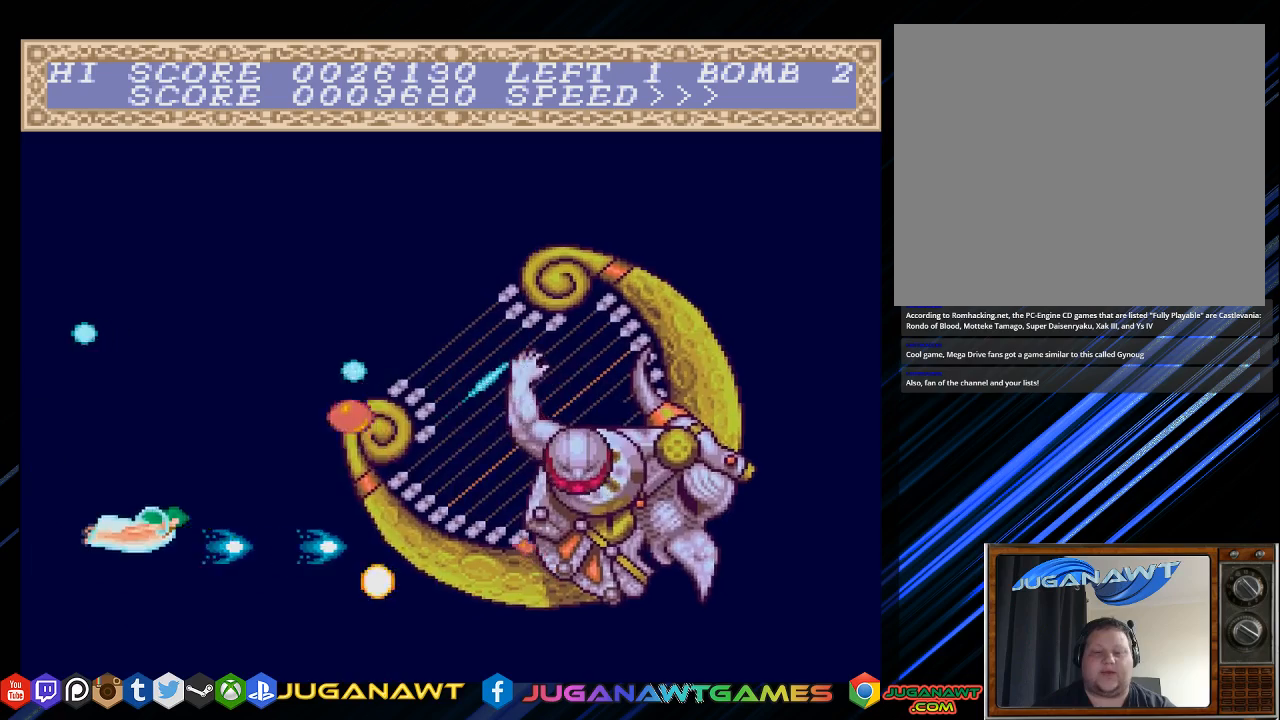
{"buttons": ["CROSS", "DPAD_DOWN"], "left_stick": "center", "right_stick": "center", "events": [[117, "DPAD_UP", "up"], [317, "DPAD_DOWN", "down"]]}
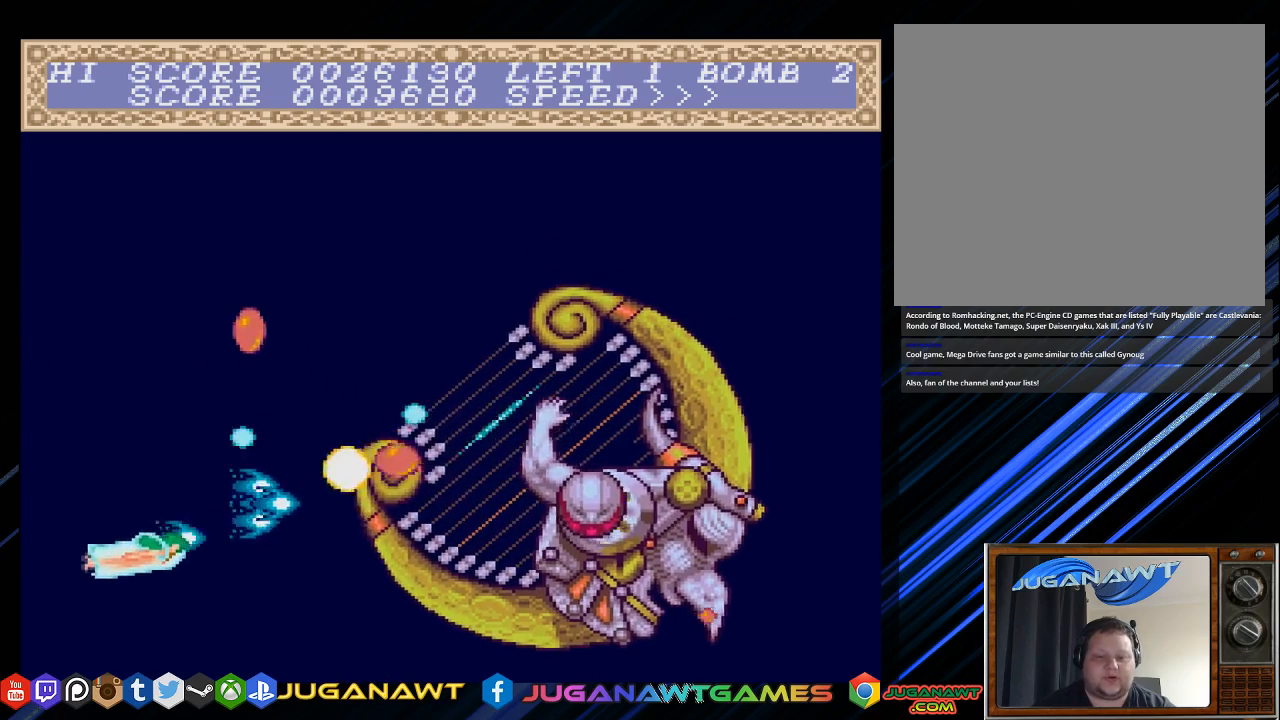
{"buttons": ["CROSS"], "left_stick": "center", "right_stick": "center", "events": [[17, "DPAD_DOWN", "up"], [433, "DPAD_DOWN", "down"], [500, "DPAD_DOWN", "up"]]}